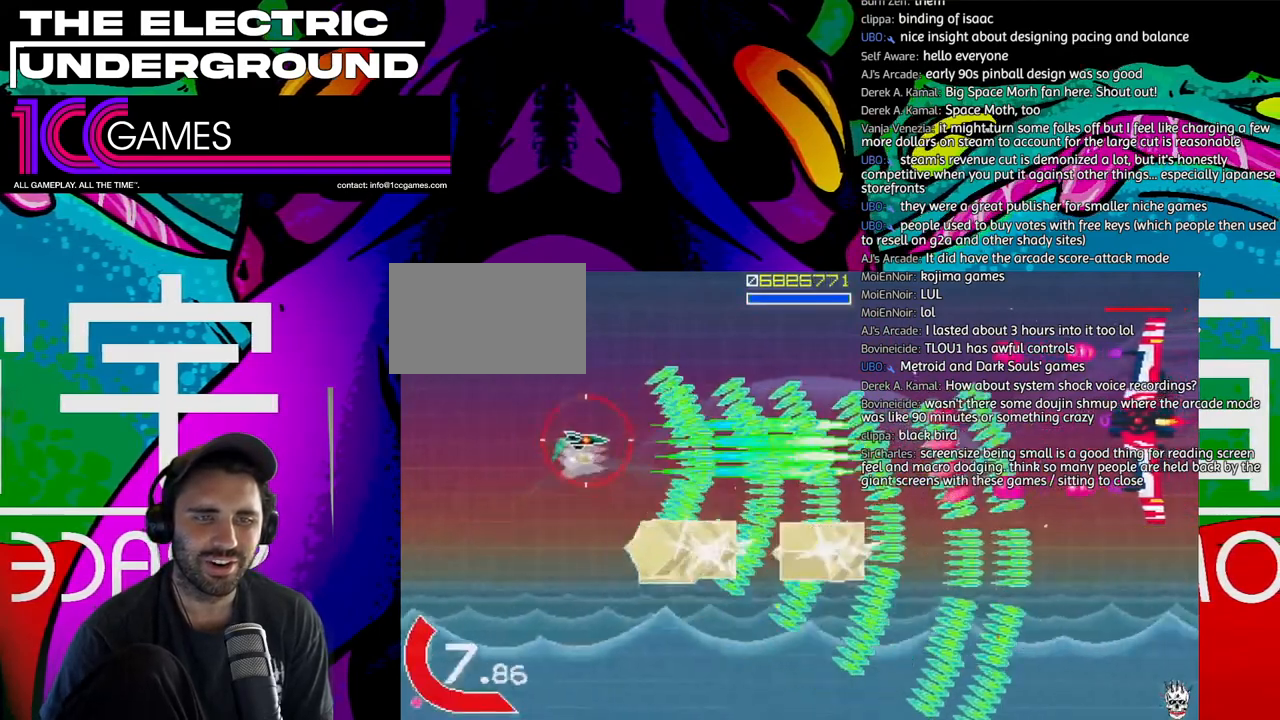
Gameplay with a controller (arcade stick); each line is a JSON object with the inputs held at the frame after it. "events" lists button and stick changes between this image and that frame as [ms after this image, input, new state], when the widget could be followed in between. Not read: L3 R3.
{"buttons": ["SQUARE", "TRIANGLE"], "left_stick": "center", "events": [[250, "left_stick", "center"], [350, "left_stick", "down"], [450, "left_stick", "center"]]}
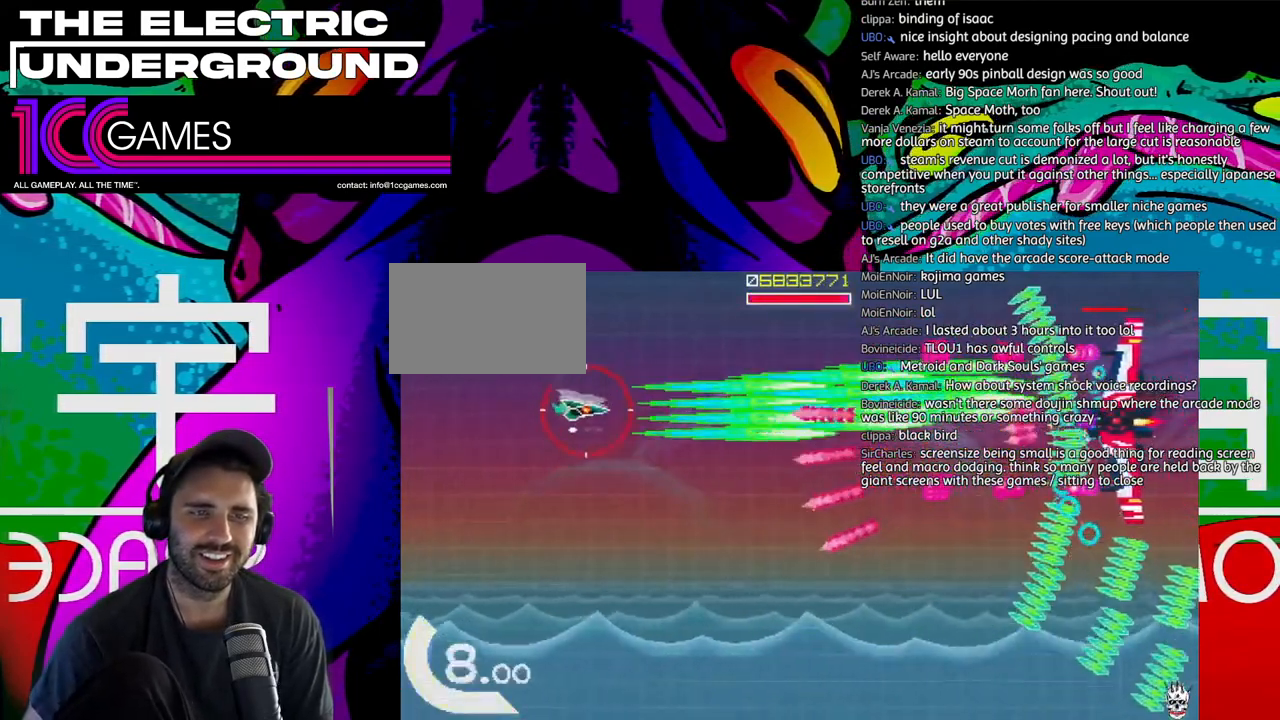
{"buttons": ["SQUARE", "TRIANGLE"], "left_stick": "center", "events": [[83, "left_stick", "left"], [217, "left_stick", "down"], [317, "left_stick", "left"], [417, "left_stick", "down"], [483, "left_stick", "center"]]}
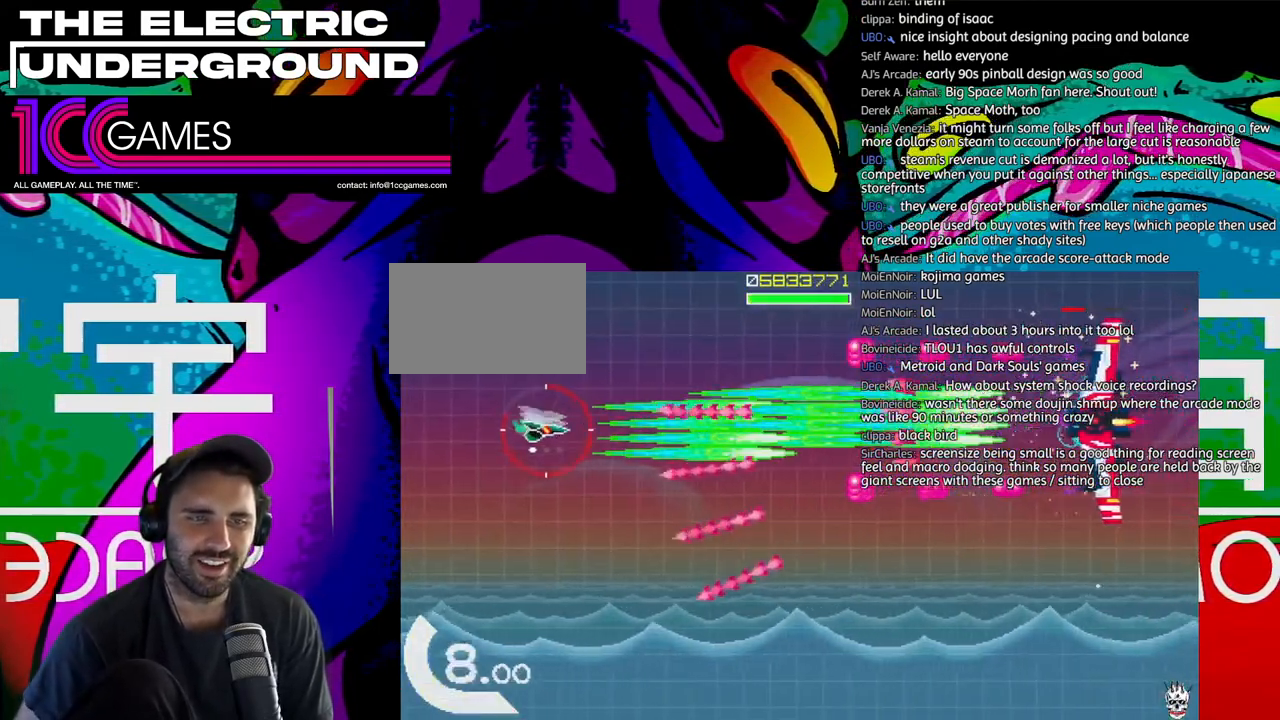
{"buttons": ["SQUARE", "TRIANGLE"], "left_stick": "center", "events": [[17, "left_stick", "down"], [50, "left_stick", "center"], [283, "left_stick", "down"], [350, "left_stick", "center"]]}
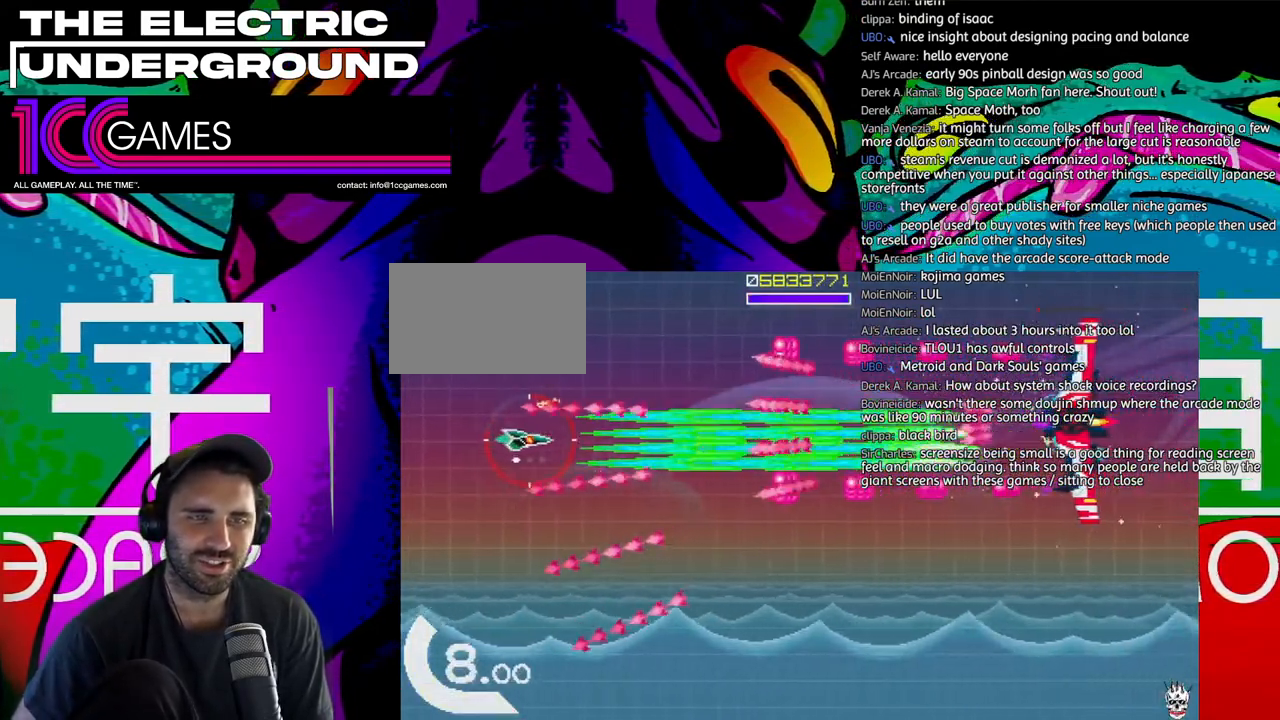
{"buttons": ["SQUARE", "TRIANGLE"], "left_stick": "center", "events": []}
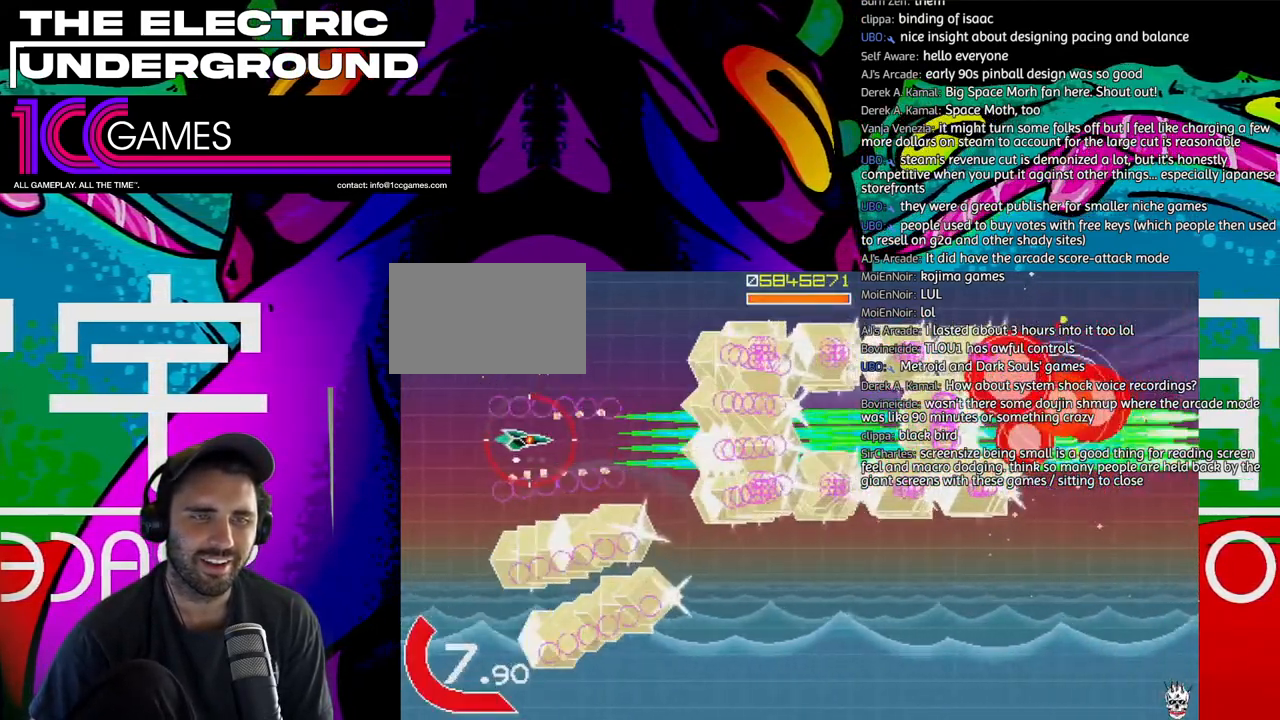
{"buttons": ["TRIANGLE"], "left_stick": "right", "events": [[17, "left_stick", "right"], [117, "SQUARE", "up"]]}
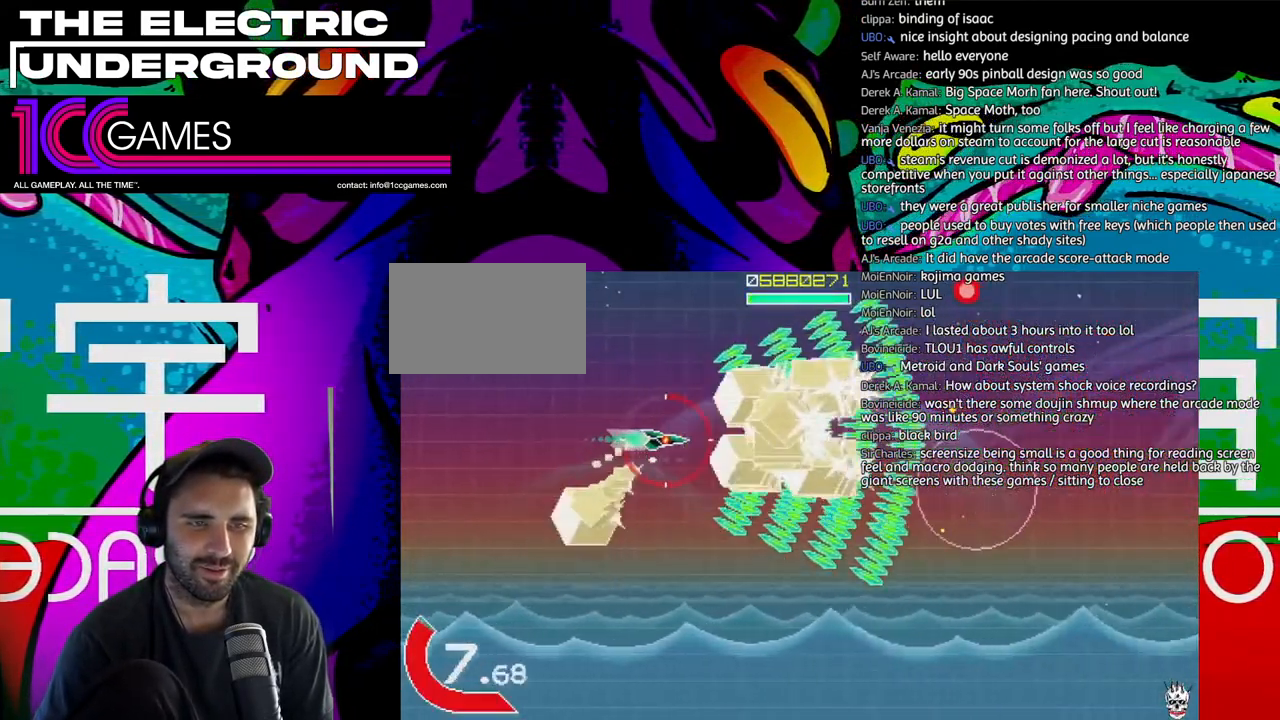
{"buttons": ["TRIANGLE"], "left_stick": "down", "events": [[117, "left_stick", "down-right"], [217, "left_stick", "down"], [383, "left_stick", "left"], [483, "left_stick", "down"]]}
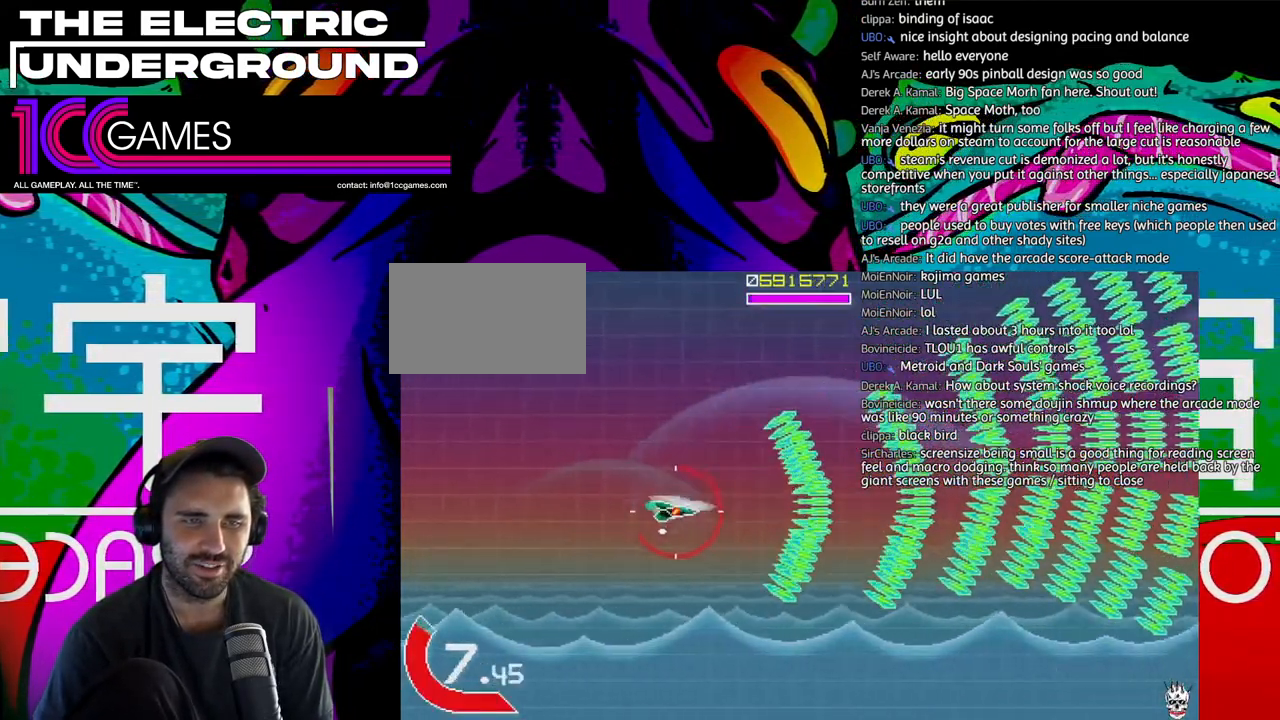
{"buttons": ["SQUARE", "TRIANGLE"], "left_stick": "center", "events": [[17, "SQUARE", "down"], [50, "left_stick", "left"], [150, "left_stick", "center"], [350, "left_stick", "up"], [483, "left_stick", "center"]]}
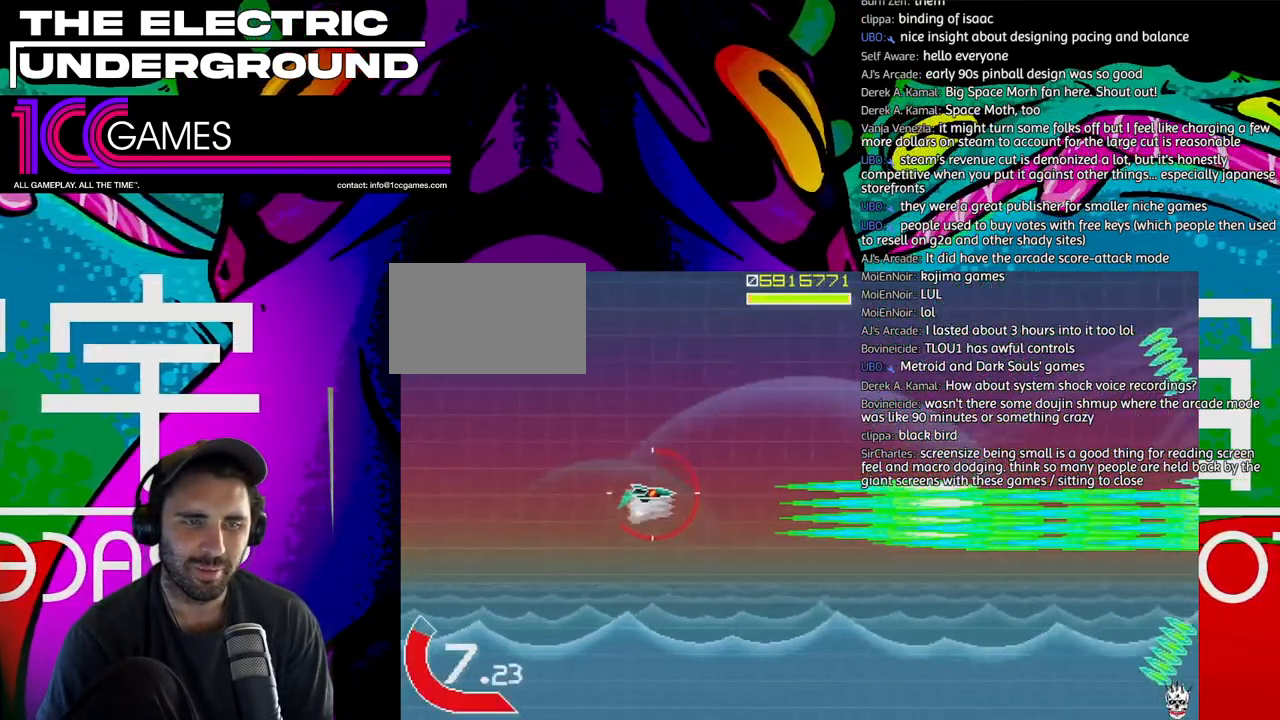
{"buttons": ["SQUARE", "TRIANGLE"], "left_stick": "up", "events": [[17, "left_stick", "right"], [183, "left_stick", "down-right"], [417, "left_stick", "up"]]}
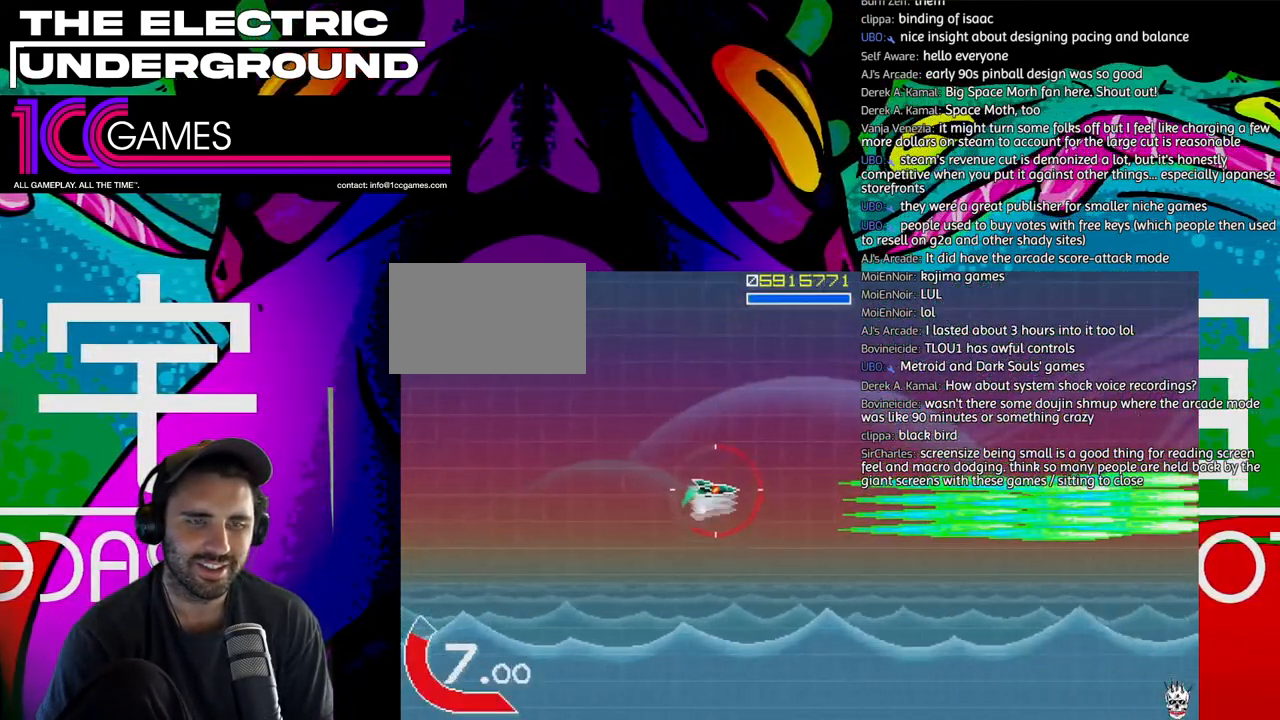
{"buttons": ["TRIANGLE"], "left_stick": "center", "events": [[117, "SQUARE", "up"], [117, "left_stick", "center"], [250, "left_stick", "left"], [350, "left_stick", "center"]]}
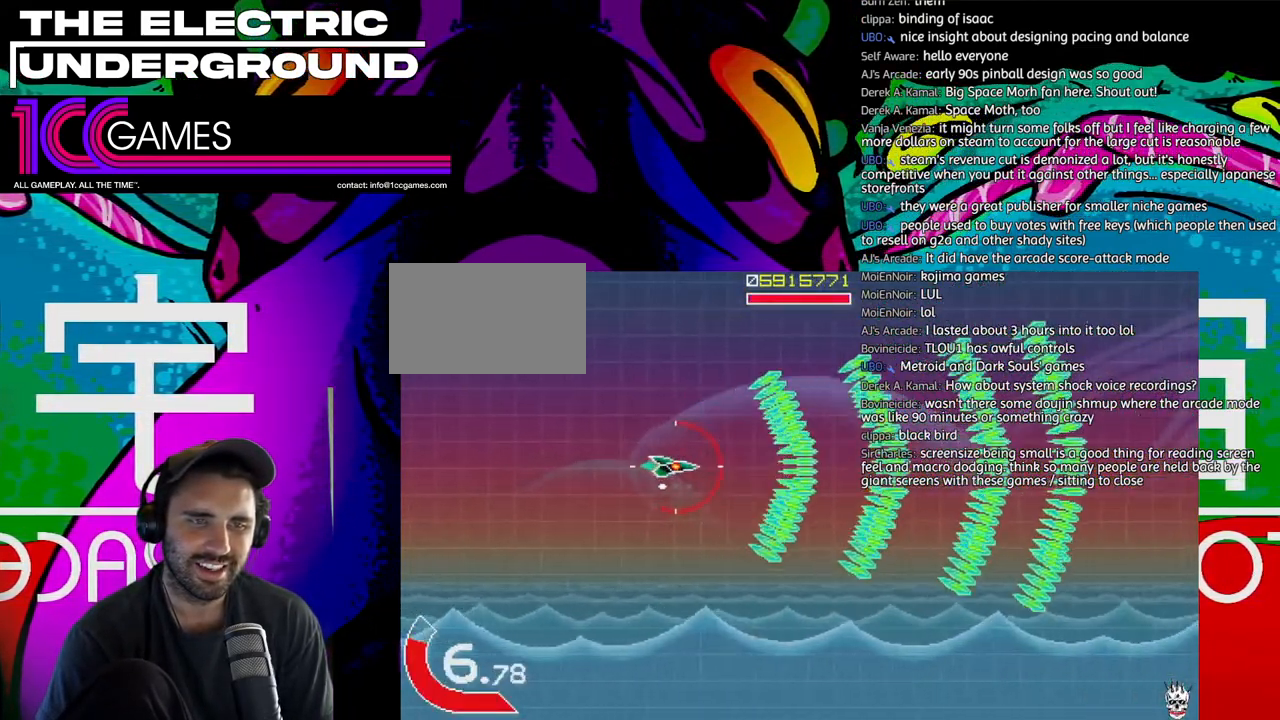
{"buttons": ["TRIANGLE"], "left_stick": "center", "events": []}
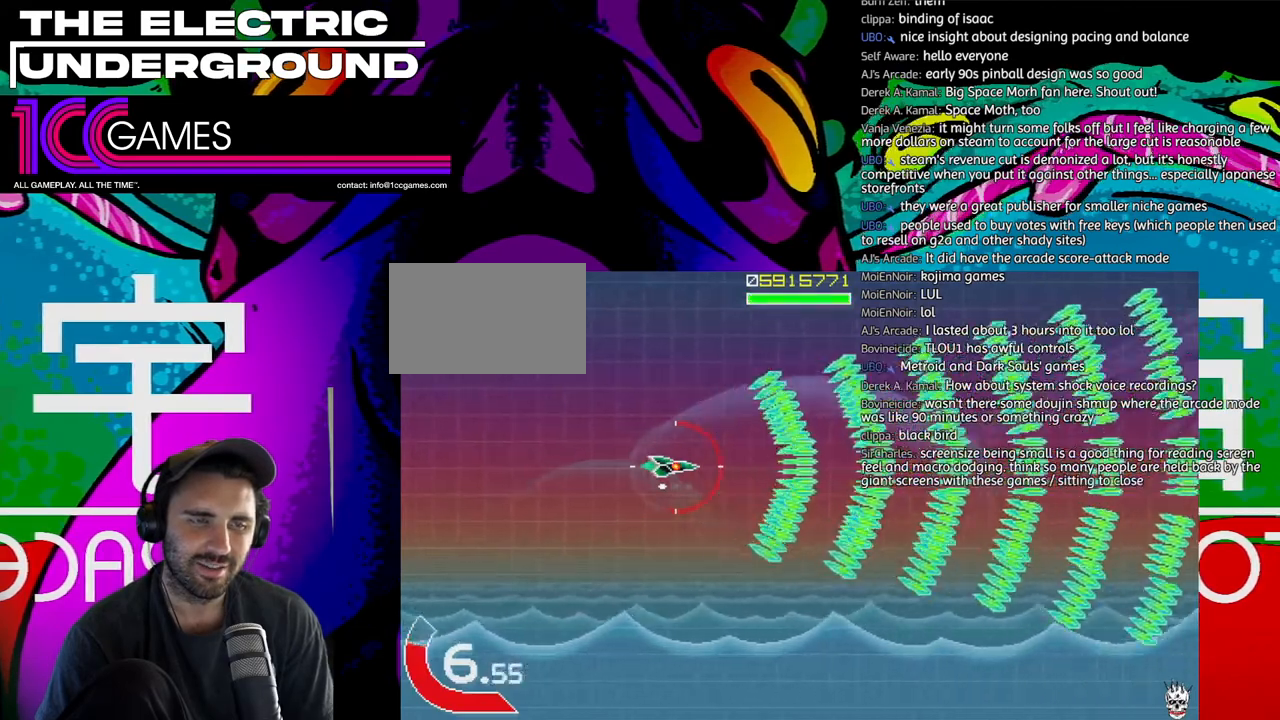
{"buttons": ["TRIANGLE"], "left_stick": "center", "events": []}
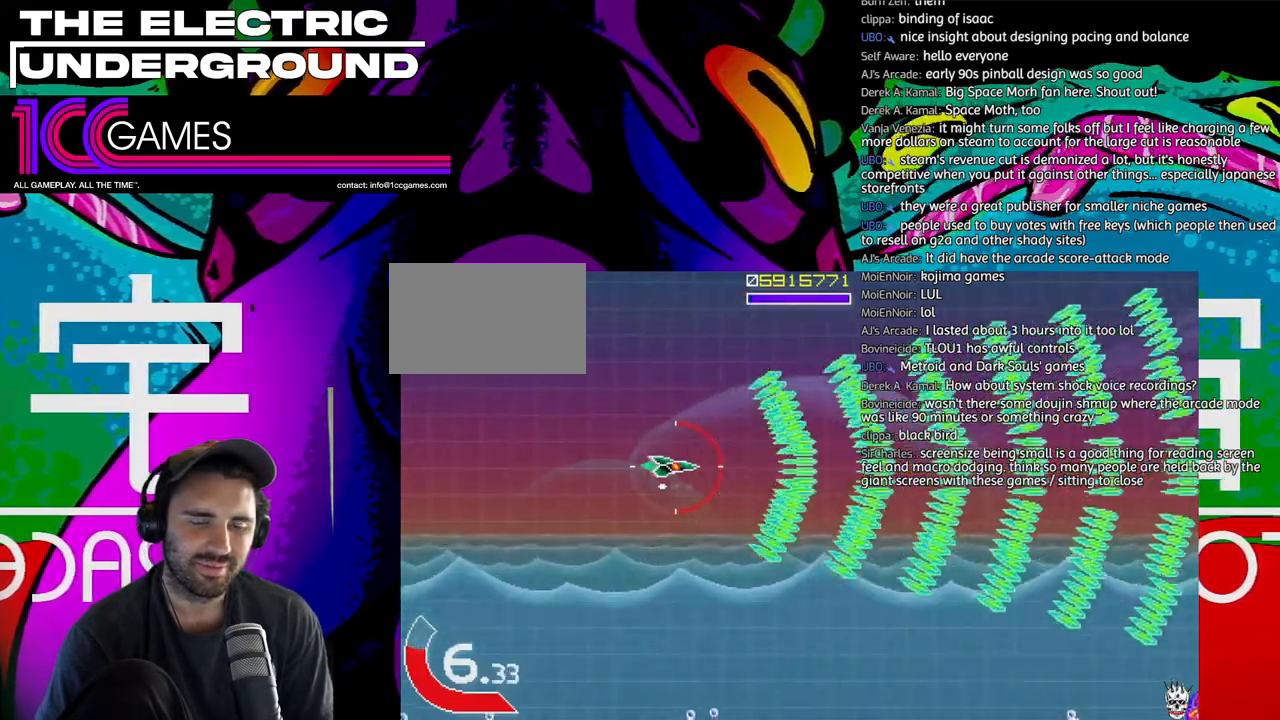
{"buttons": ["TRIANGLE"], "left_stick": "center", "events": []}
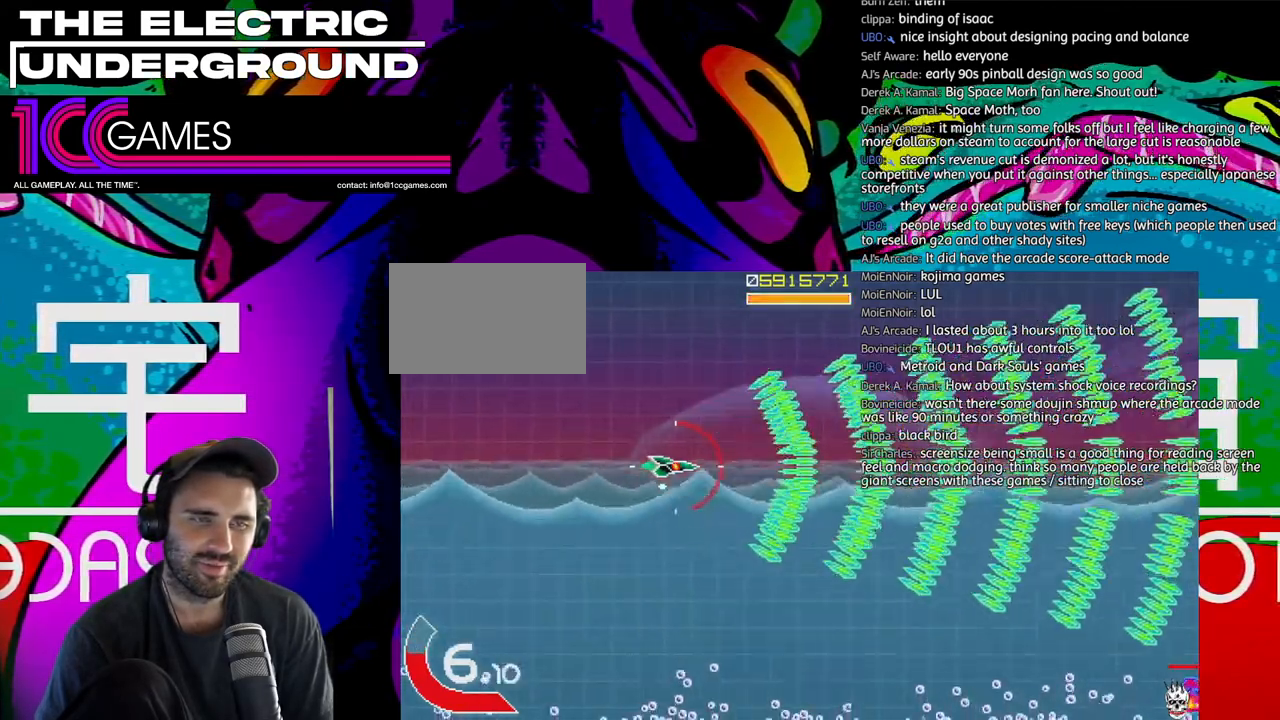
{"buttons": ["TRIANGLE"], "left_stick": "down", "events": [[250, "left_stick", "down-left"], [383, "left_stick", "down"]]}
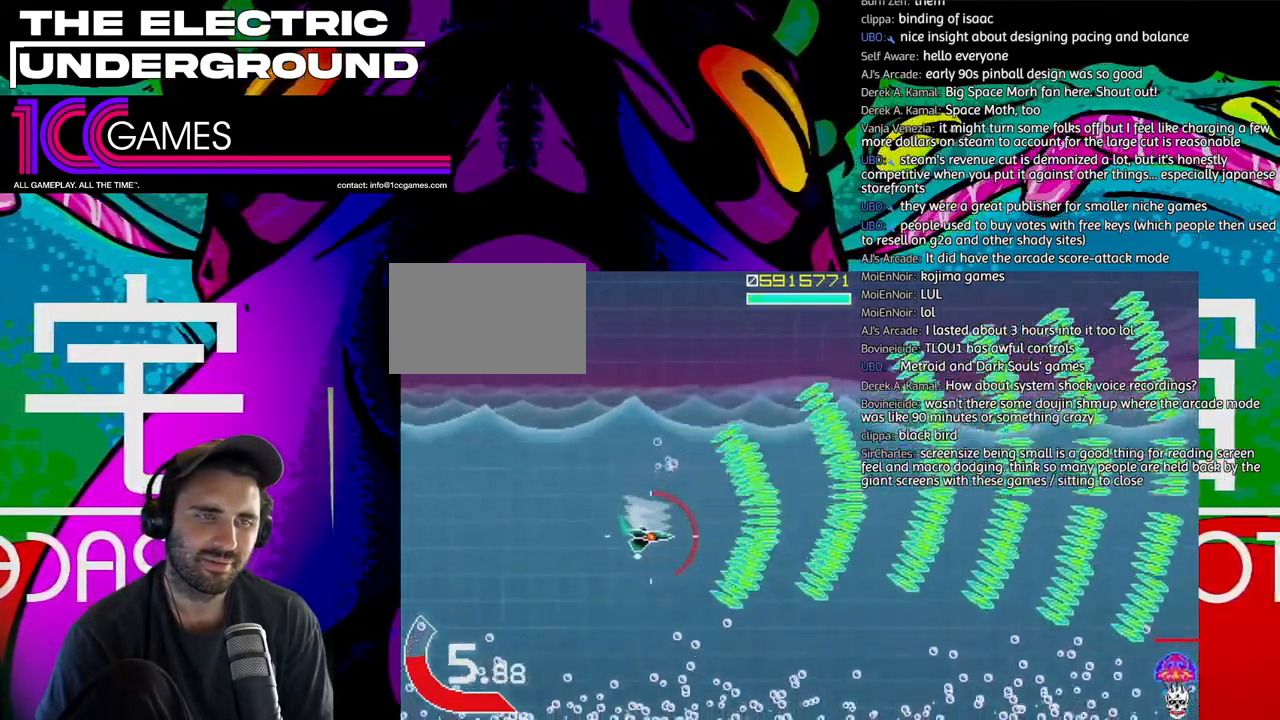
{"buttons": ["SQUARE", "TRIANGLE"], "left_stick": "center", "events": [[383, "SQUARE", "down"], [450, "left_stick", "center"]]}
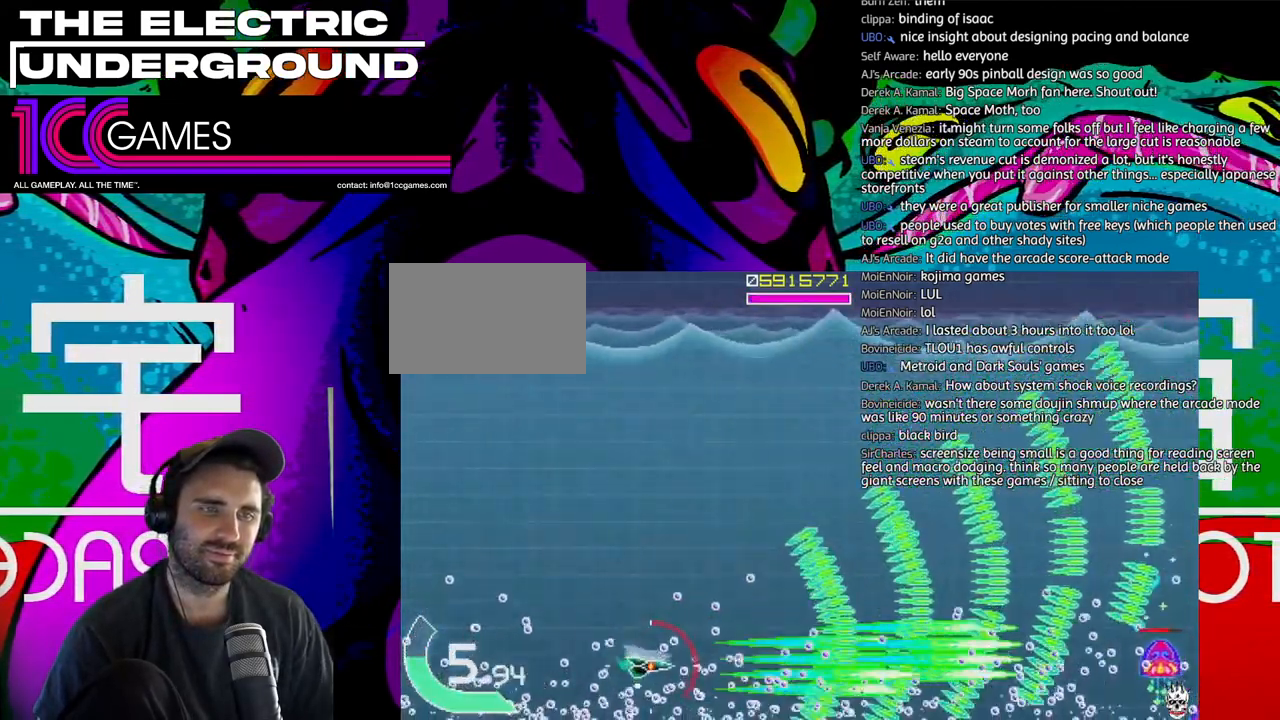
{"buttons": ["SQUARE", "TRIANGLE"], "left_stick": "up", "events": [[483, "left_stick", "up"]]}
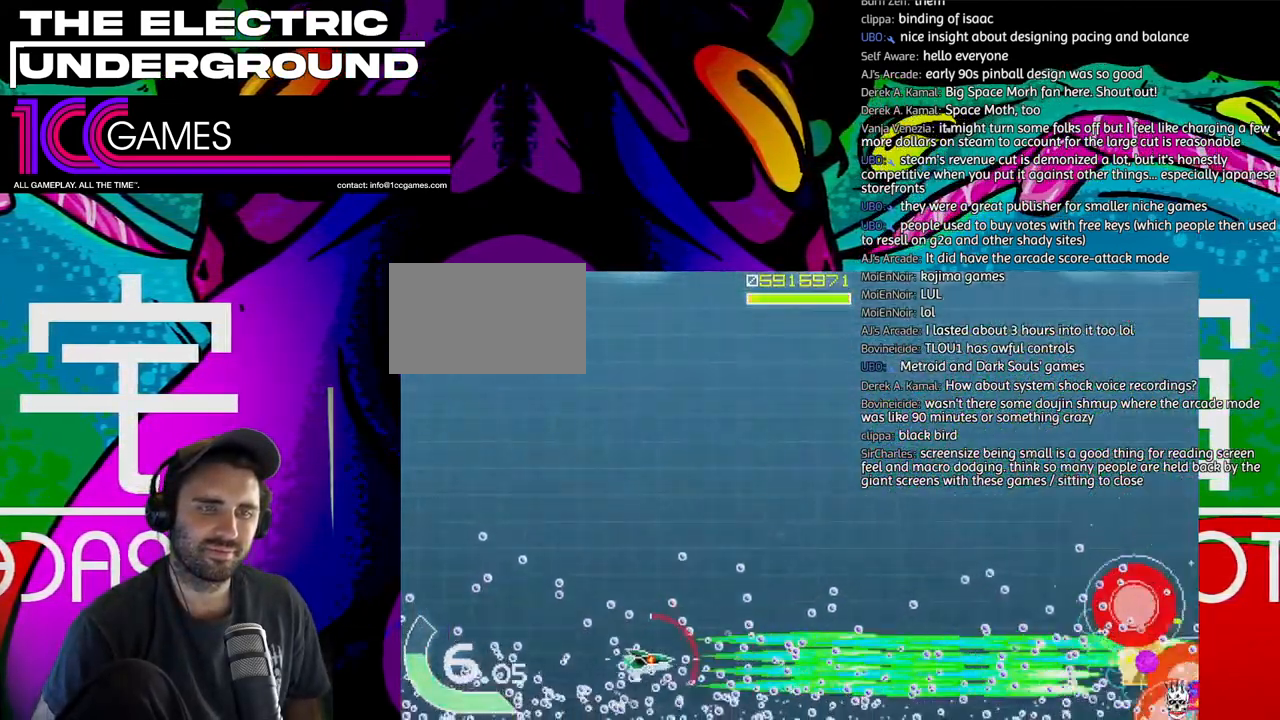
{"buttons": ["SQUARE", "TRIANGLE"], "left_stick": "center", "events": [[150, "left_stick", "center"], [283, "left_stick", "down"], [450, "left_stick", "center"]]}
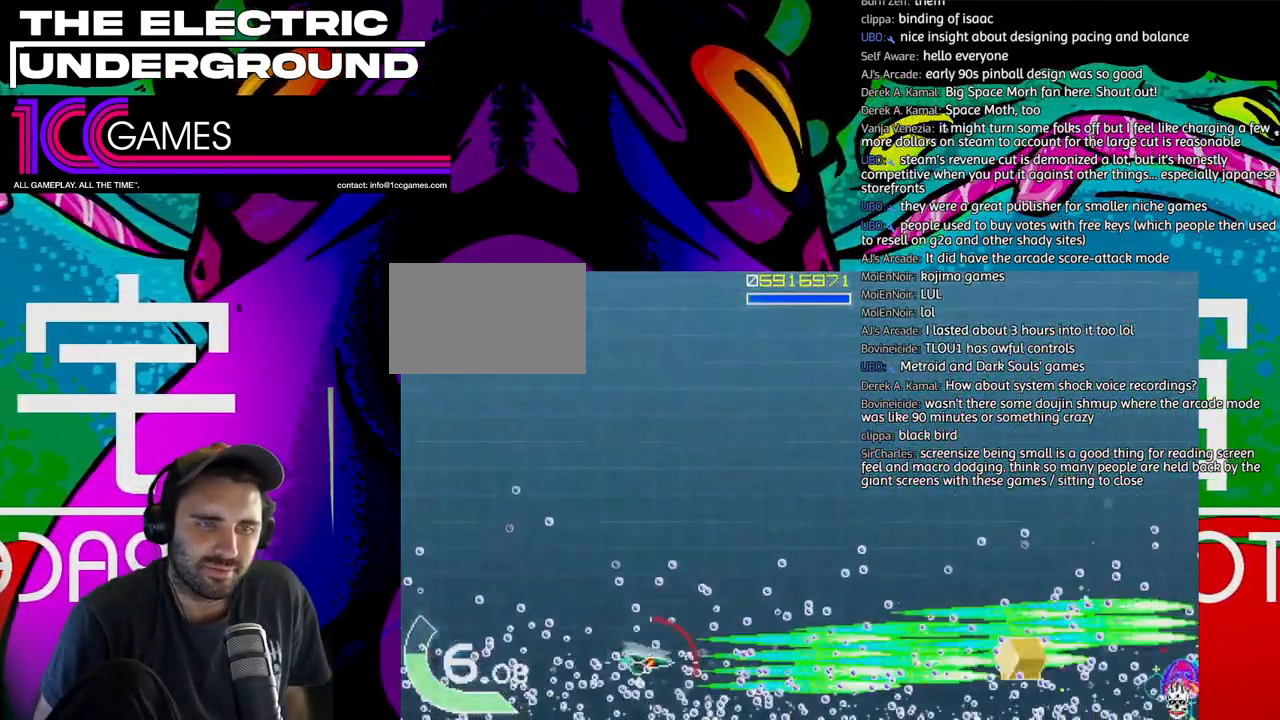
{"buttons": ["SQUARE", "TRIANGLE"], "left_stick": "center", "events": []}
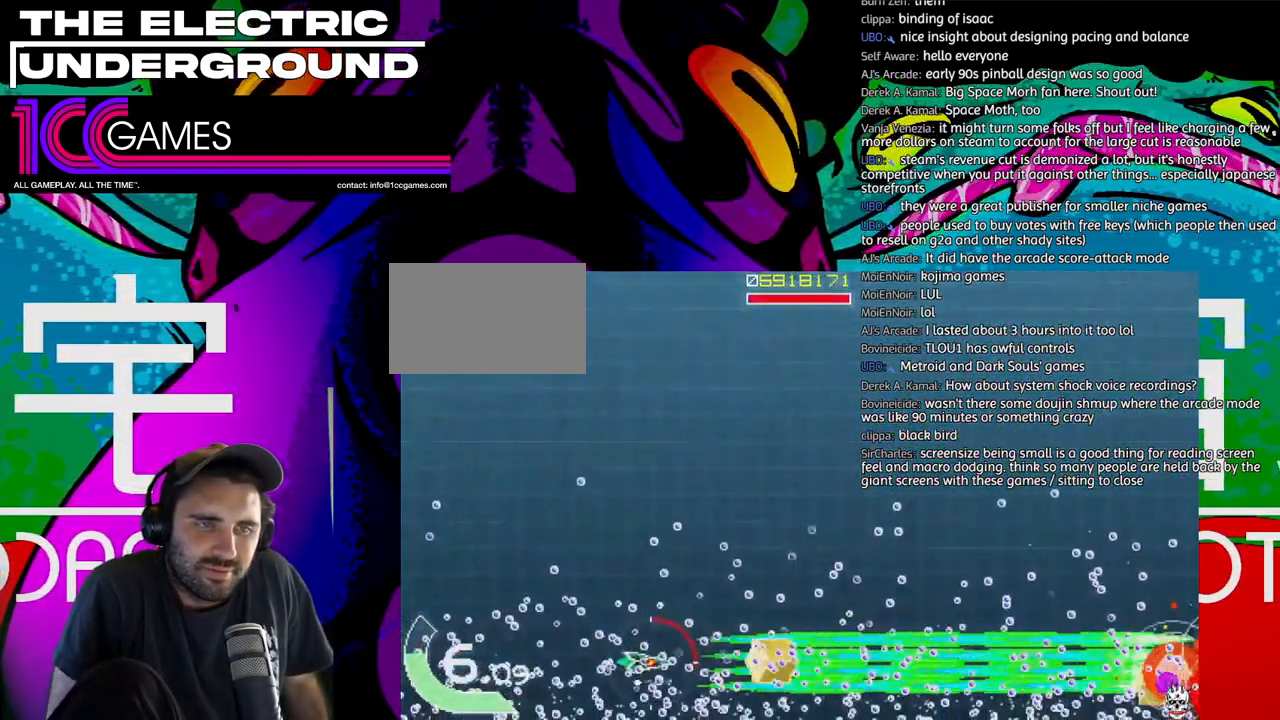
{"buttons": ["TRIANGLE"], "left_stick": "up", "events": [[317, "SQUARE", "up"], [317, "left_stick", "up"]]}
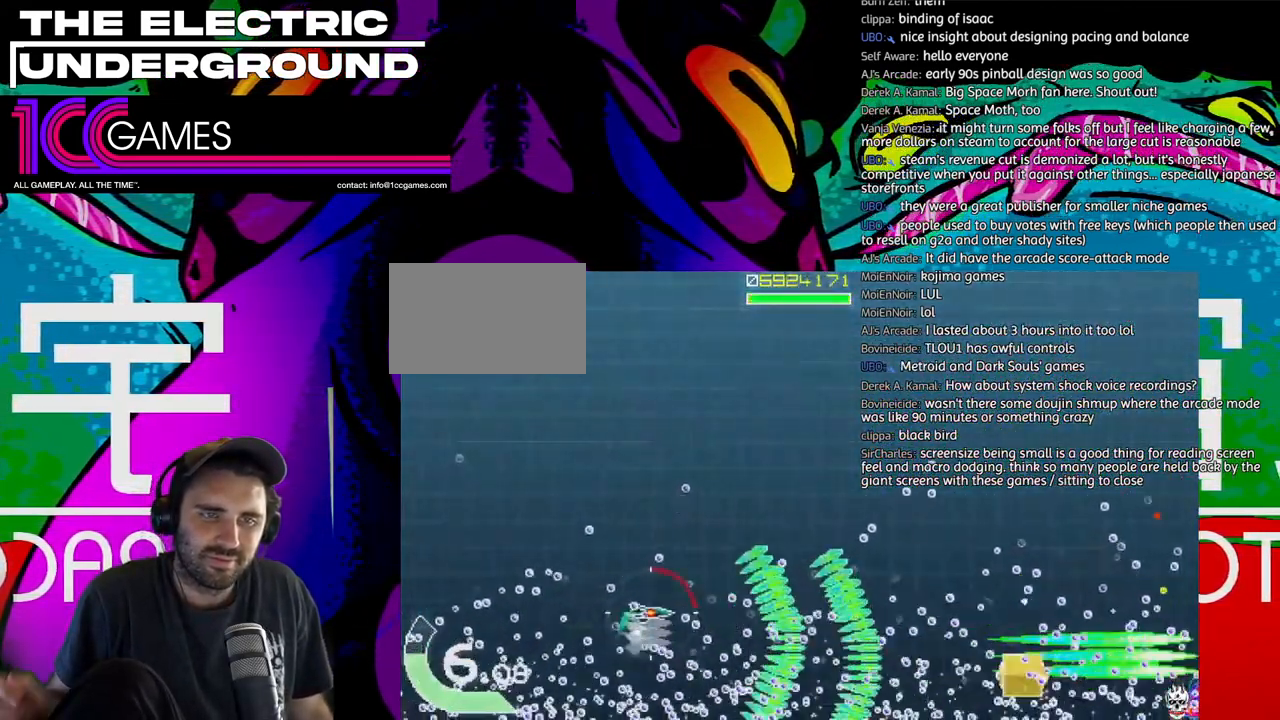
{"buttons": ["TRIANGLE"], "left_stick": "left", "events": [[83, "left_stick", "left"], [317, "left_stick", "center"], [450, "left_stick", "left"]]}
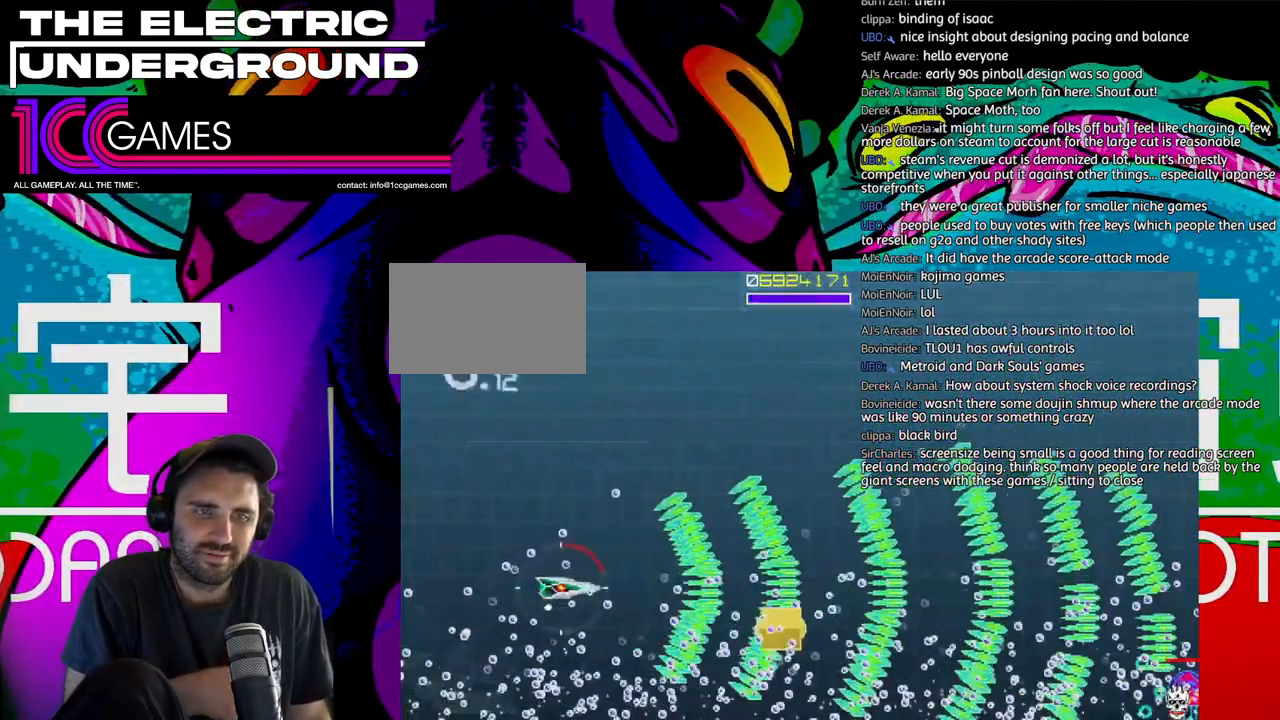
{"buttons": ["TRIANGLE"], "left_stick": "center", "events": [[17, "left_stick", "center"]]}
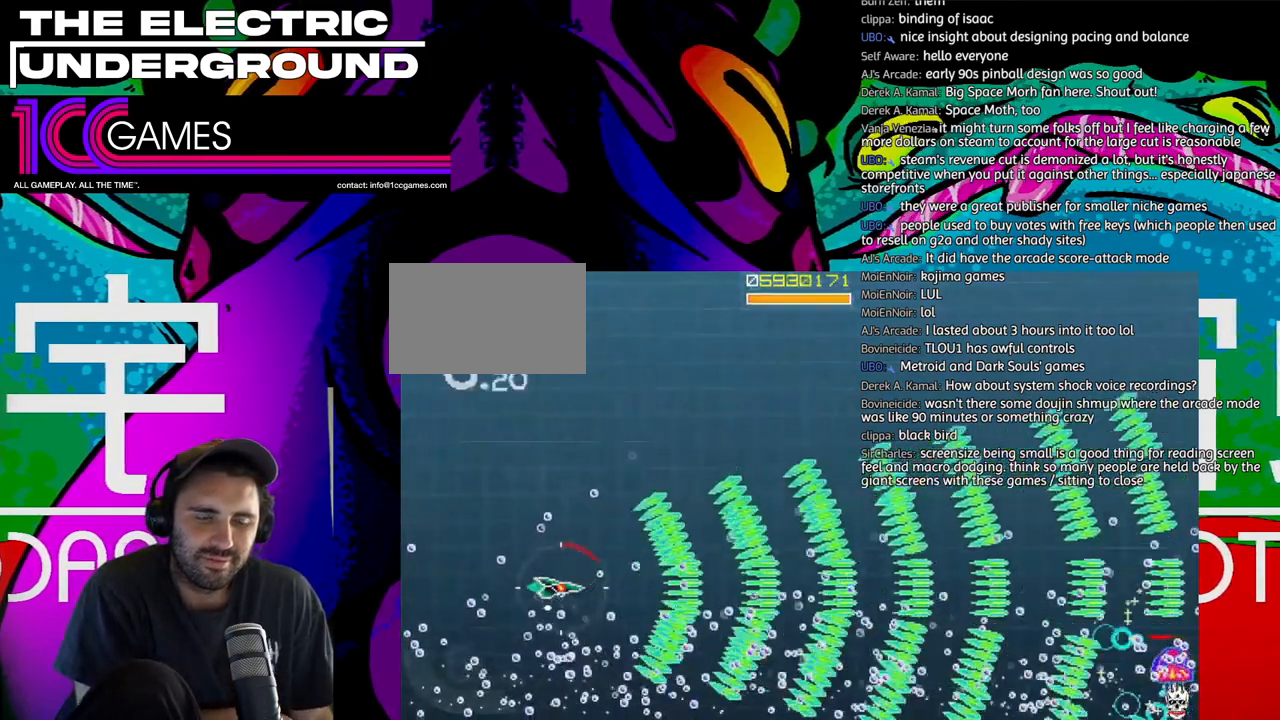
{"buttons": ["TRIANGLE"], "left_stick": "center", "events": []}
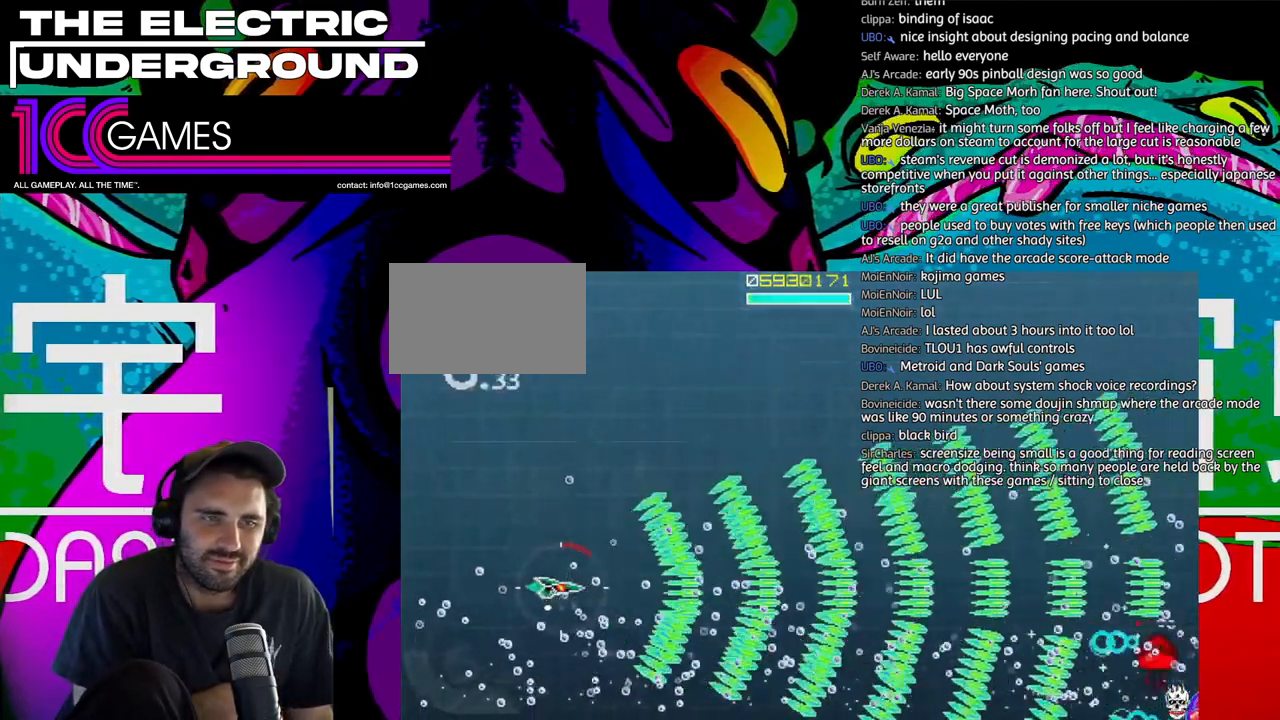
{"buttons": ["TRIANGLE"], "left_stick": "center", "events": []}
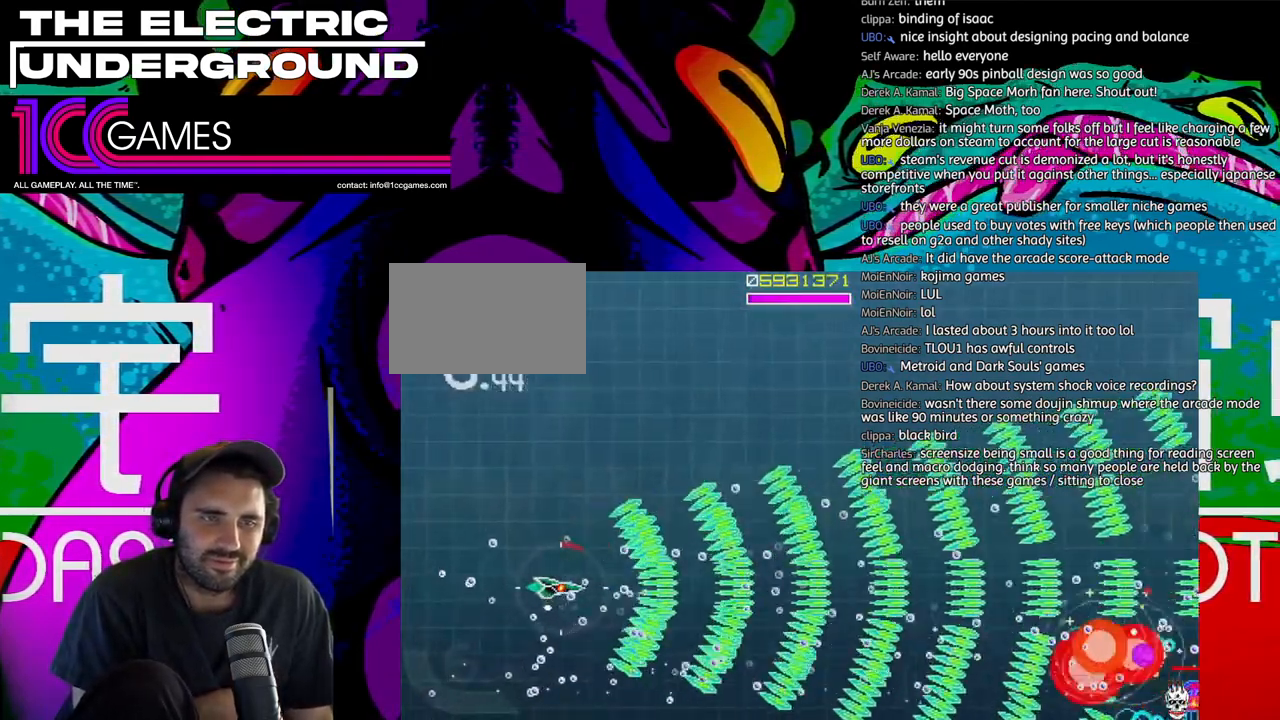
{"buttons": ["TRIANGLE"], "left_stick": "center", "events": []}
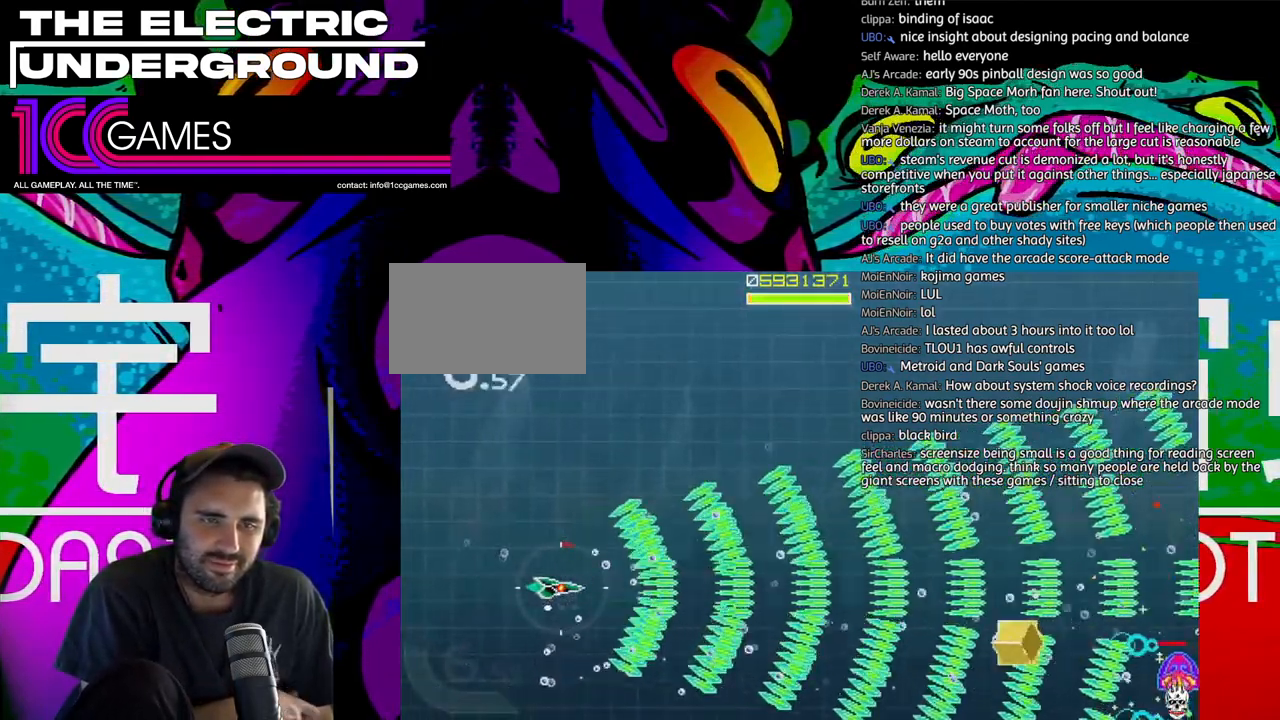
{"buttons": ["TRIANGLE"], "left_stick": "center", "events": []}
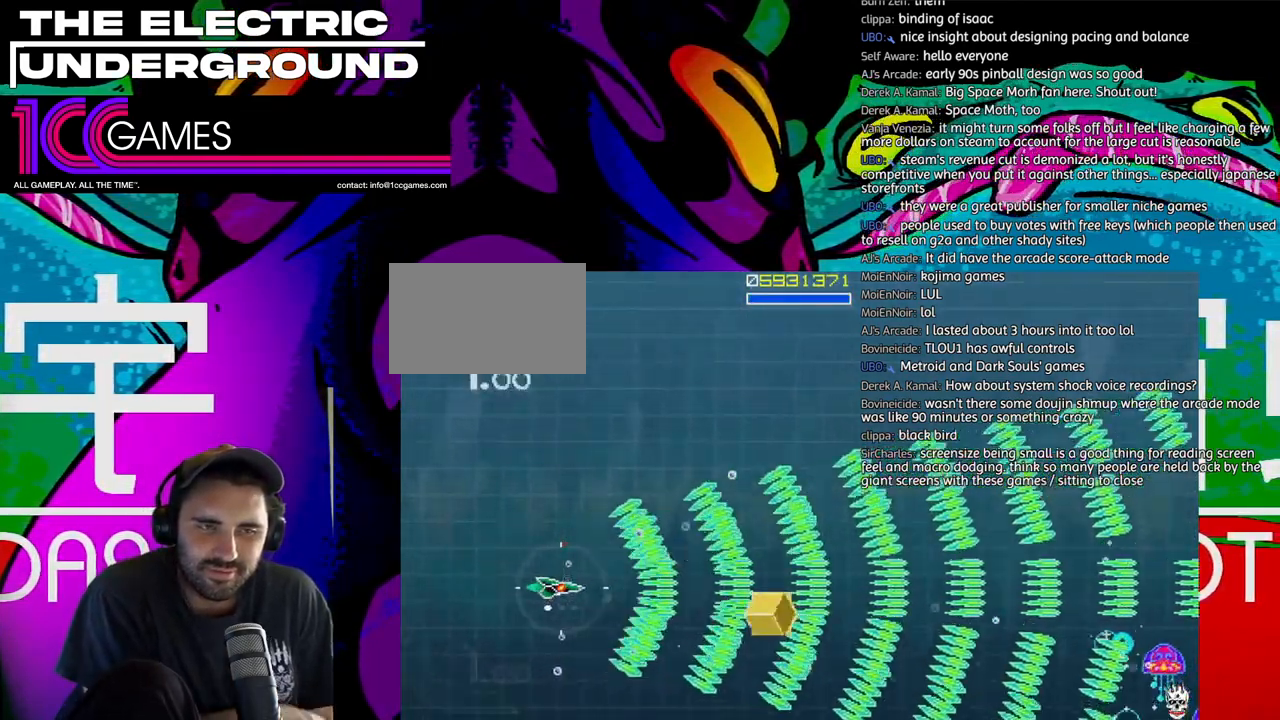
{"buttons": ["TRIANGLE"], "left_stick": "right", "events": [[450, "left_stick", "right"]]}
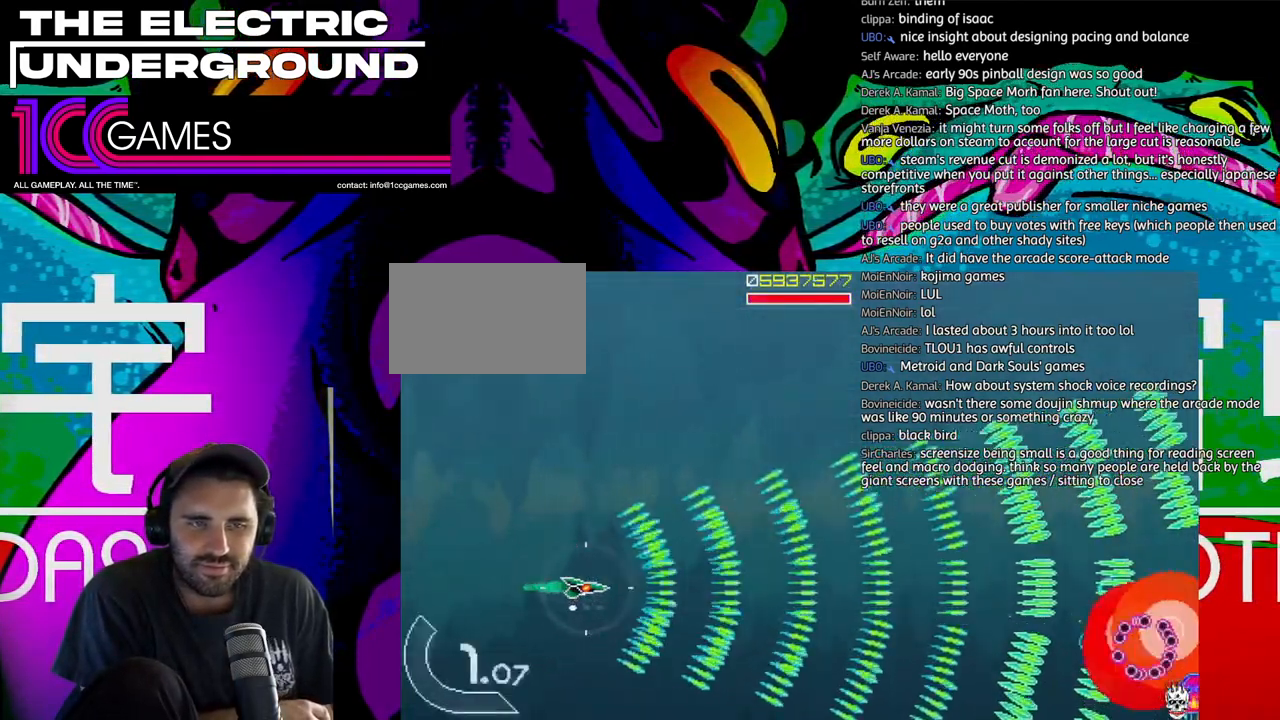
{"buttons": ["TRIANGLE"], "left_stick": "center", "events": [[50, "left_stick", "center"]]}
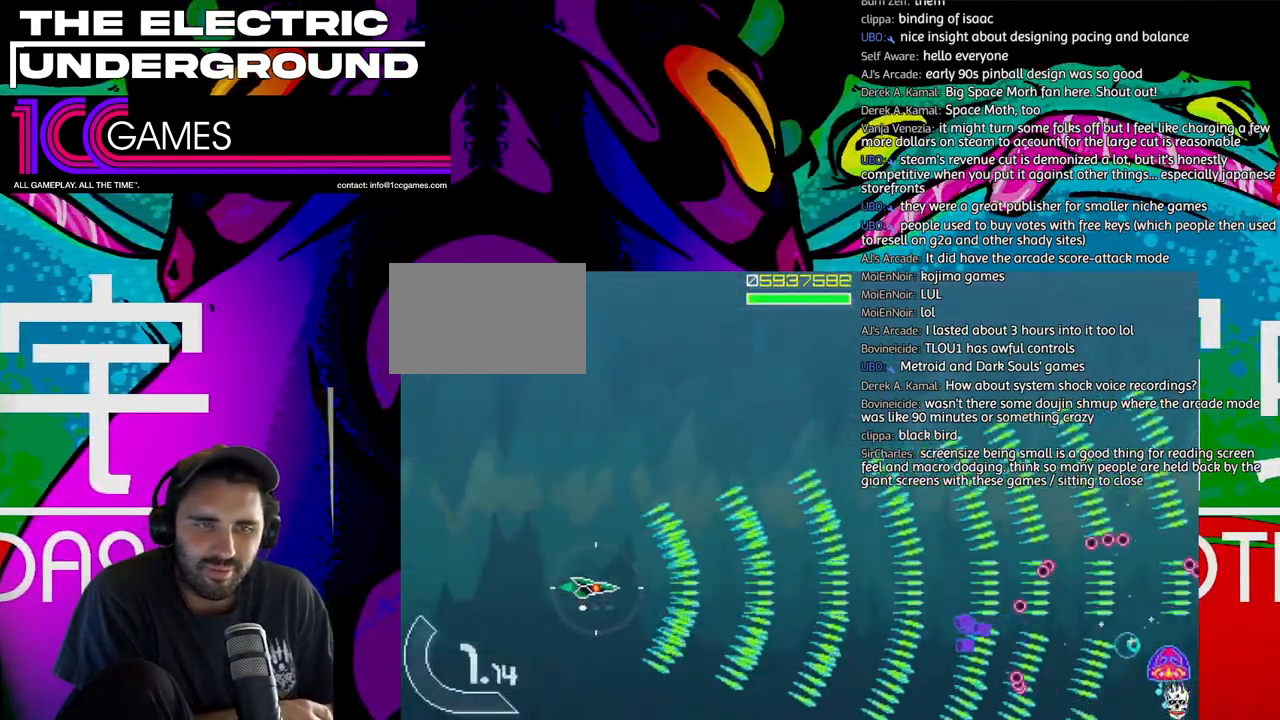
{"buttons": ["TRIANGLE"], "left_stick": "up", "events": [[483, "left_stick", "up"]]}
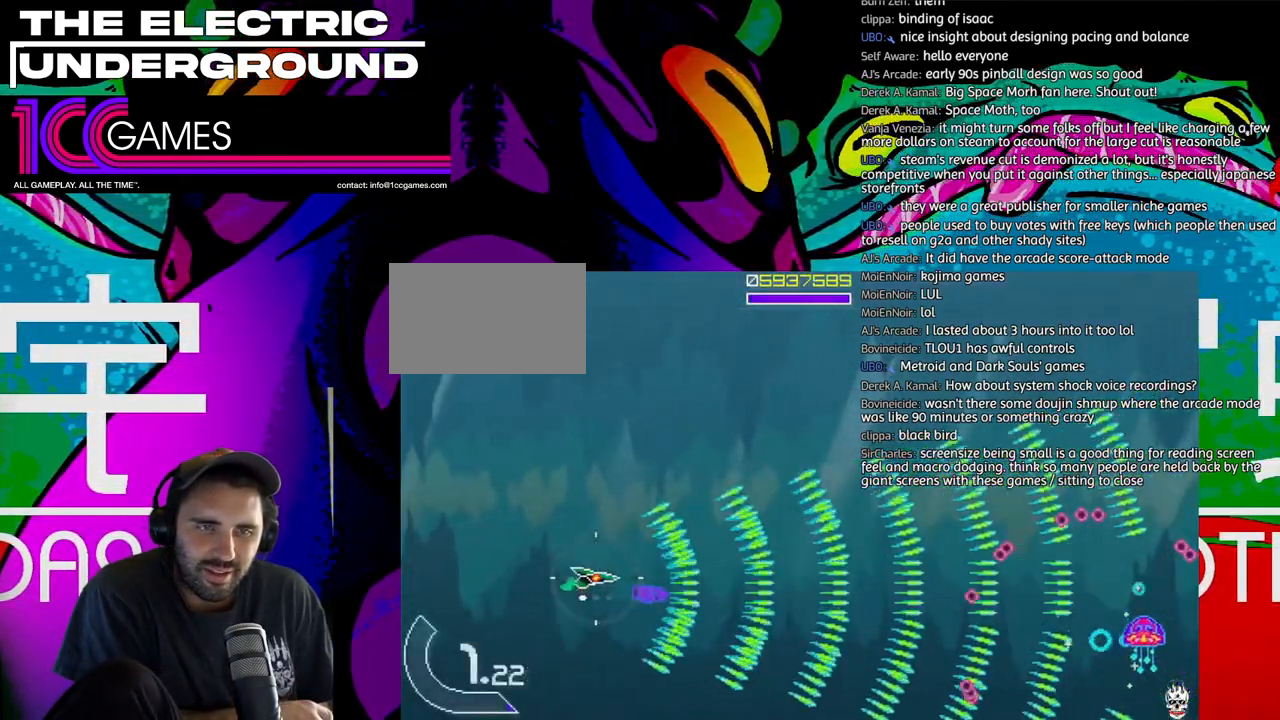
{"buttons": ["TRIANGLE"], "left_stick": "center", "events": [[83, "left_stick", "center"], [217, "left_stick", "left"], [317, "left_stick", "center"]]}
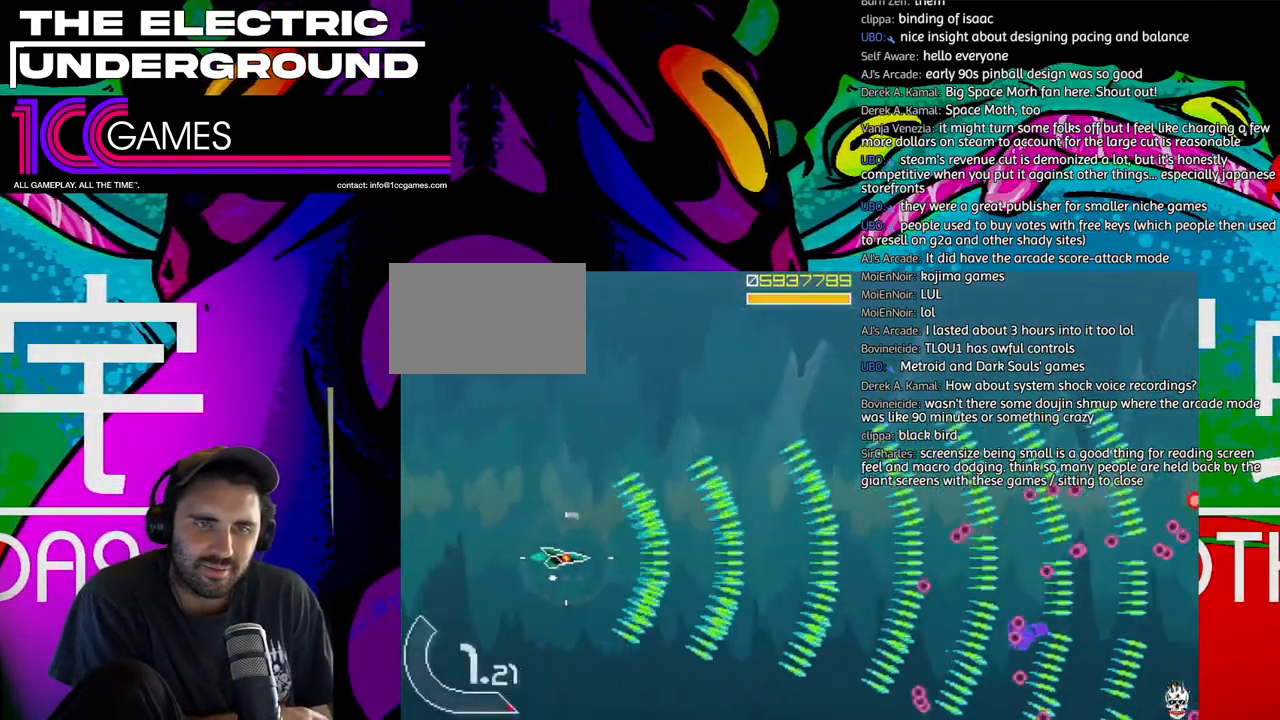
{"buttons": ["SQUARE", "TRIANGLE"], "left_stick": "center", "events": [[450, "SQUARE", "down"]]}
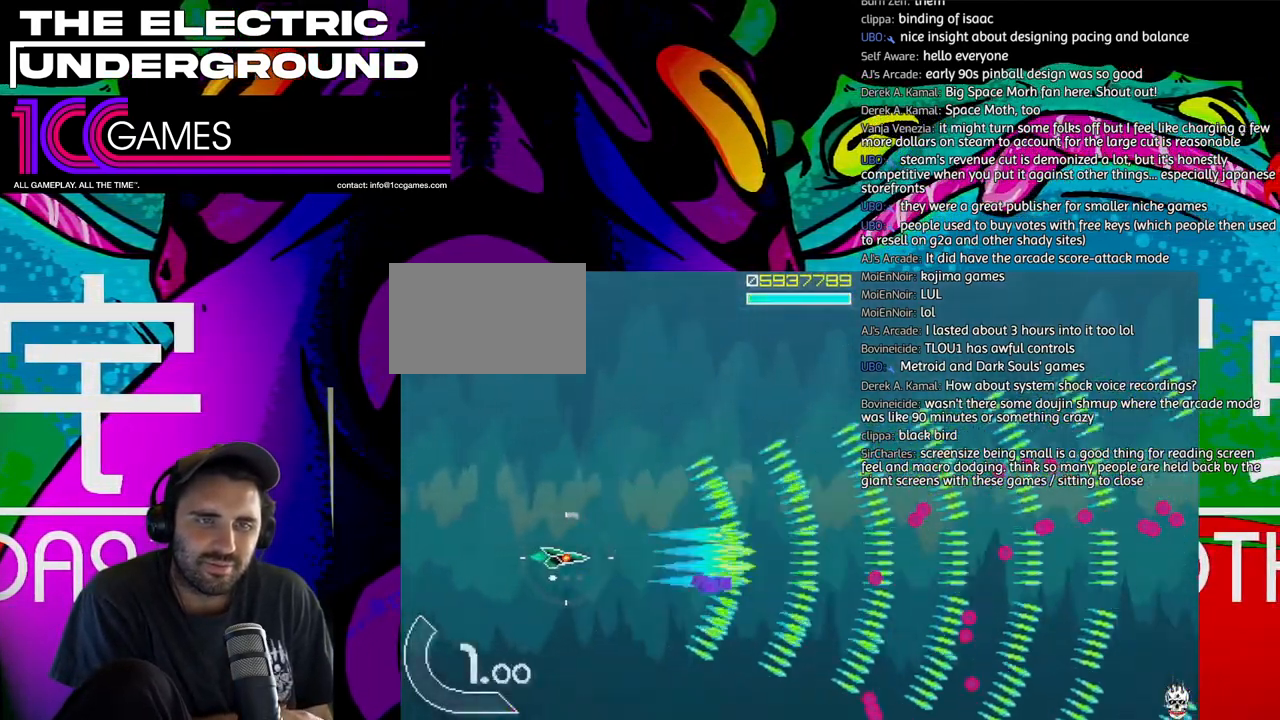
{"buttons": ["TRIANGLE"], "left_stick": "center", "events": [[283, "SQUARE", "up"]]}
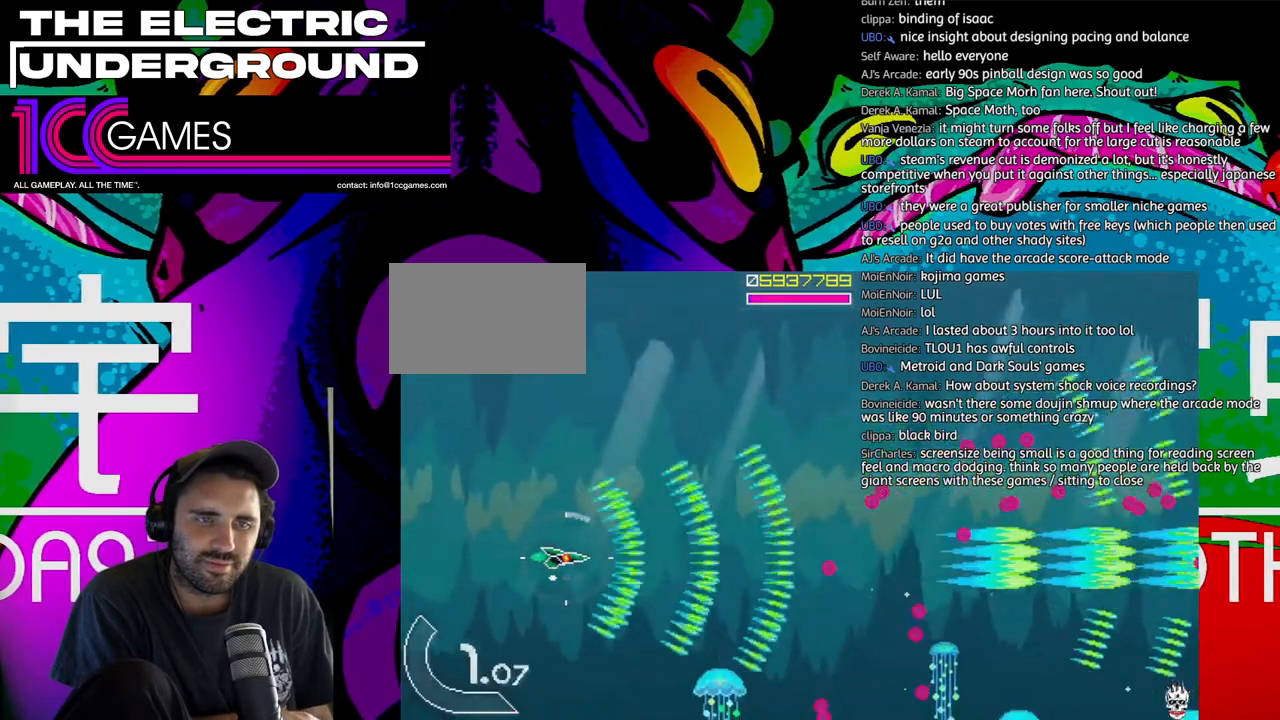
{"buttons": ["TRIANGLE"], "left_stick": "left", "events": [[217, "left_stick", "down-left"], [383, "left_stick", "left"]]}